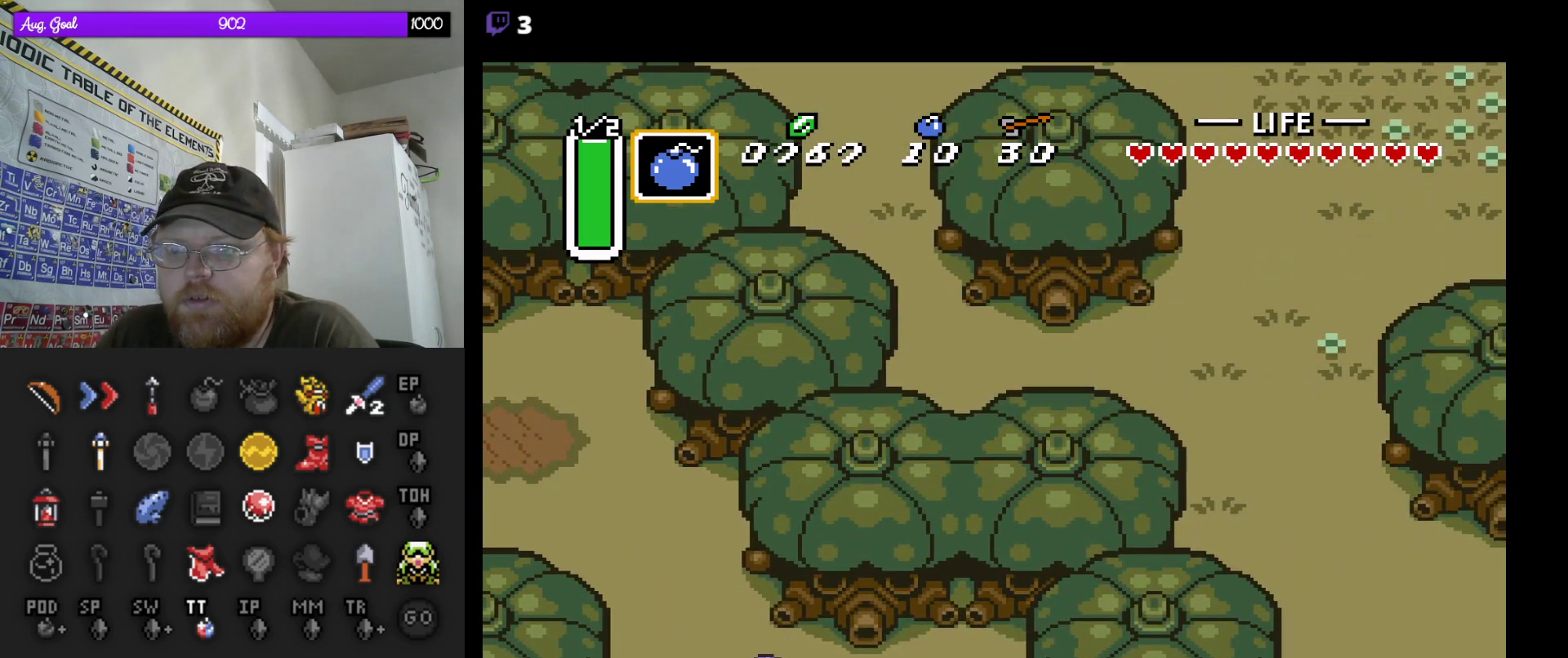
Gameplay with a controller (Nintendo layout); each line is a JSON object with the inputs held at the frame after it. "events" lists button and stick changes between this image and that frame as [ms after this image, input, new state], when the widget could be followed in between. Not read: L3 R3.
{"buttons": ["DPAD_DOWN"], "events": [[133, "DPAD_RIGHT", "down"], [250, "DPAD_RIGHT", "up"], [350, "DPAD_RIGHT", "down"], [433, "DPAD_RIGHT", "up"]]}
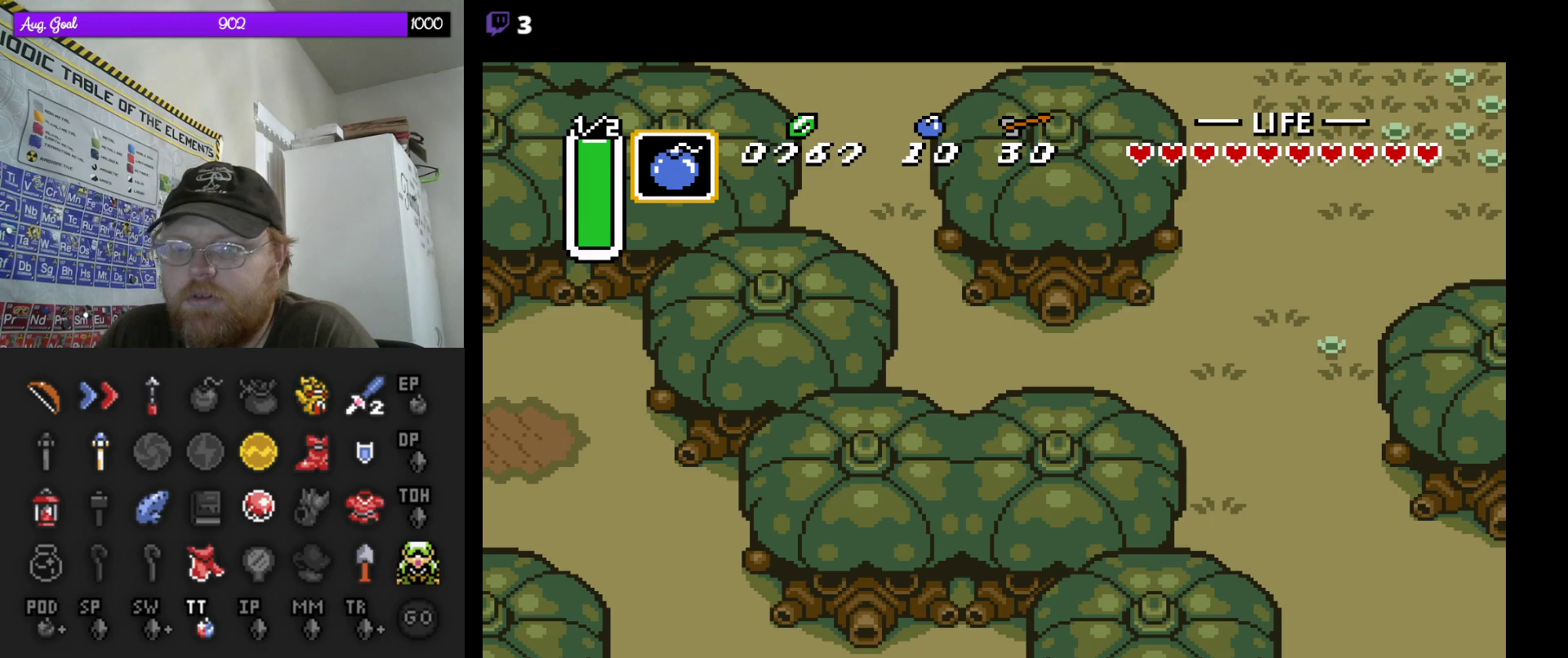
{"buttons": [], "events": [[233, "DPAD_DOWN", "up"]]}
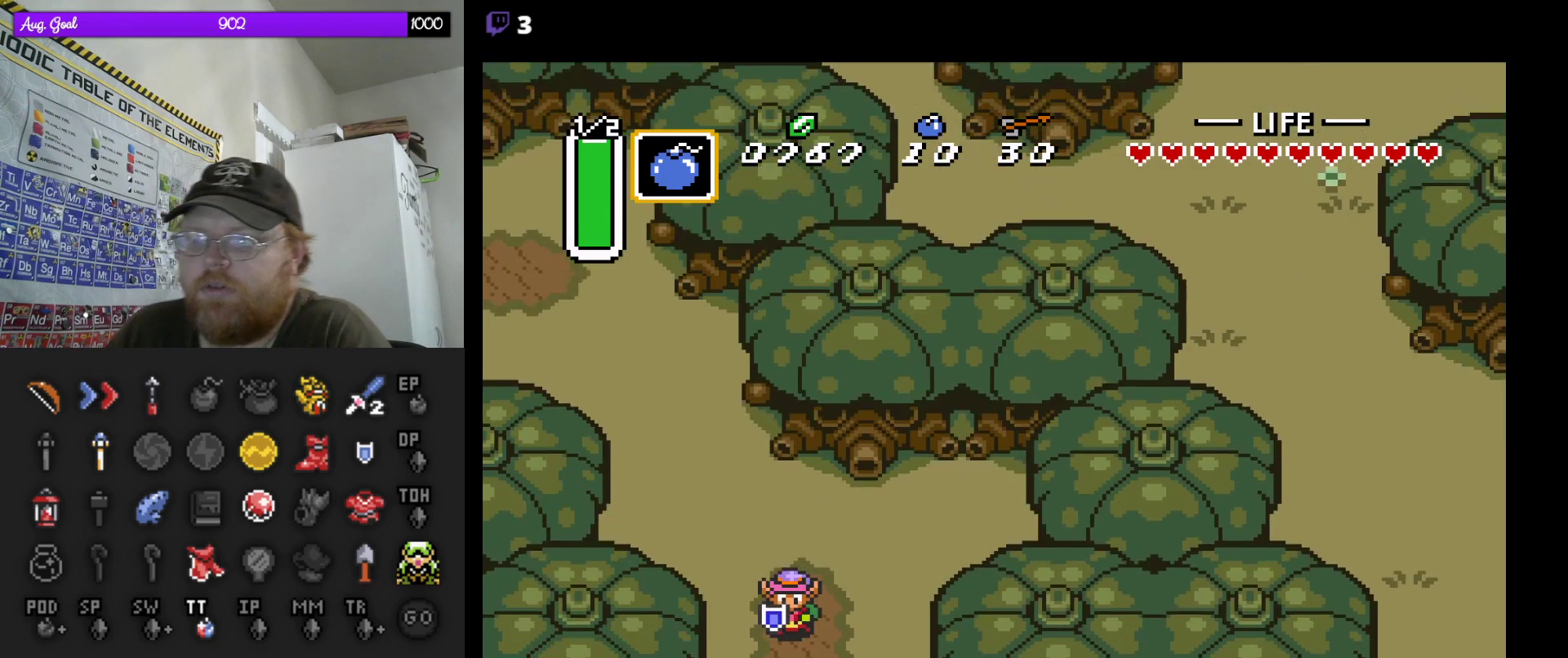
{"buttons": ["DPAD_DOWN"], "events": [[500, "DPAD_DOWN", "down"]]}
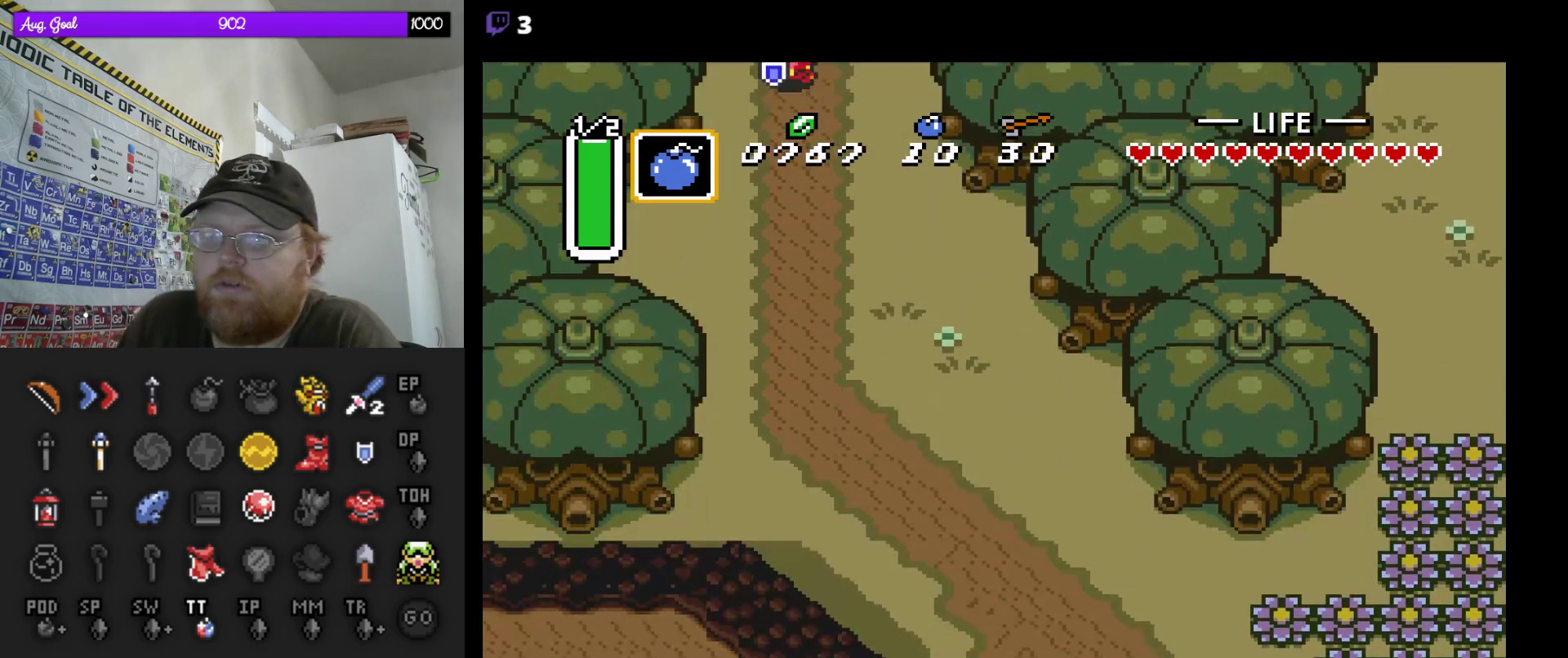
{"buttons": ["DPAD_DOWN", "DPAD_RIGHT"], "events": [[17, "DPAD_RIGHT", "down"]]}
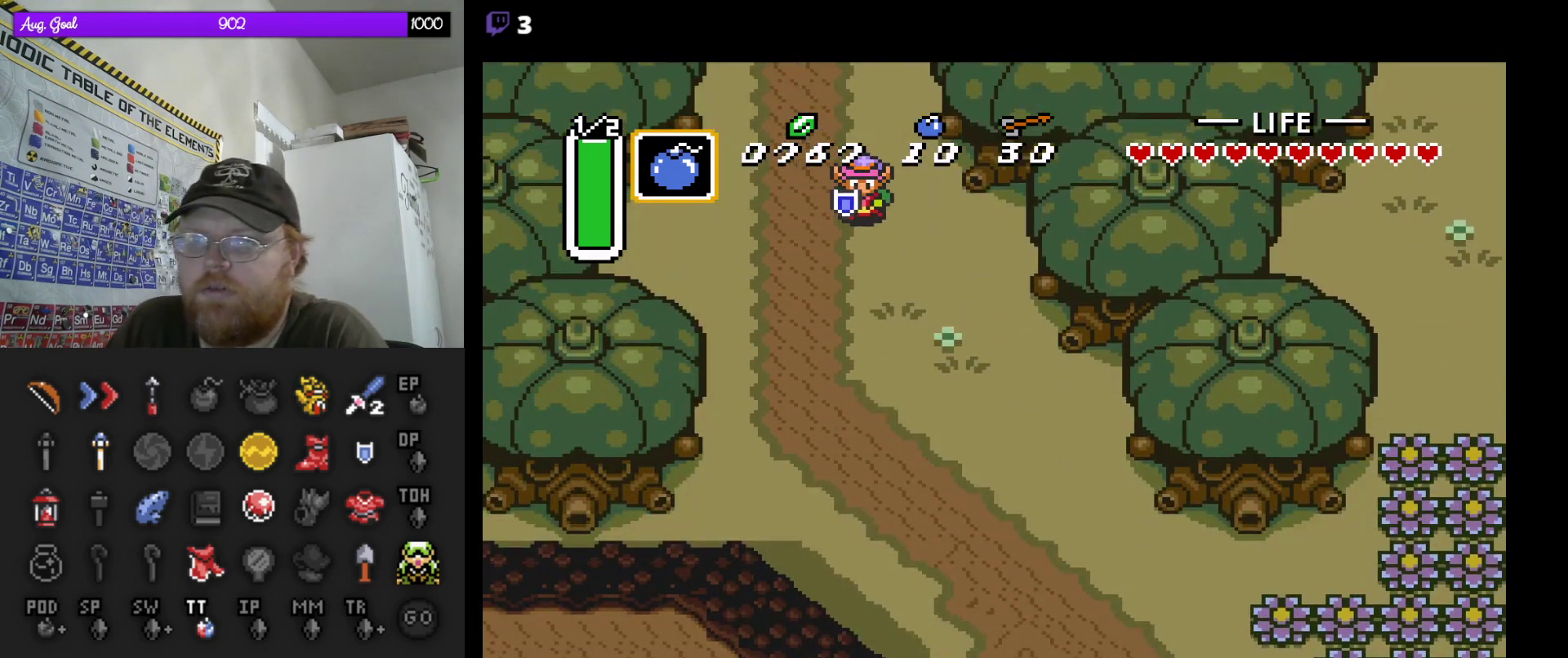
{"buttons": ["DPAD_DOWN", "DPAD_RIGHT"], "events": []}
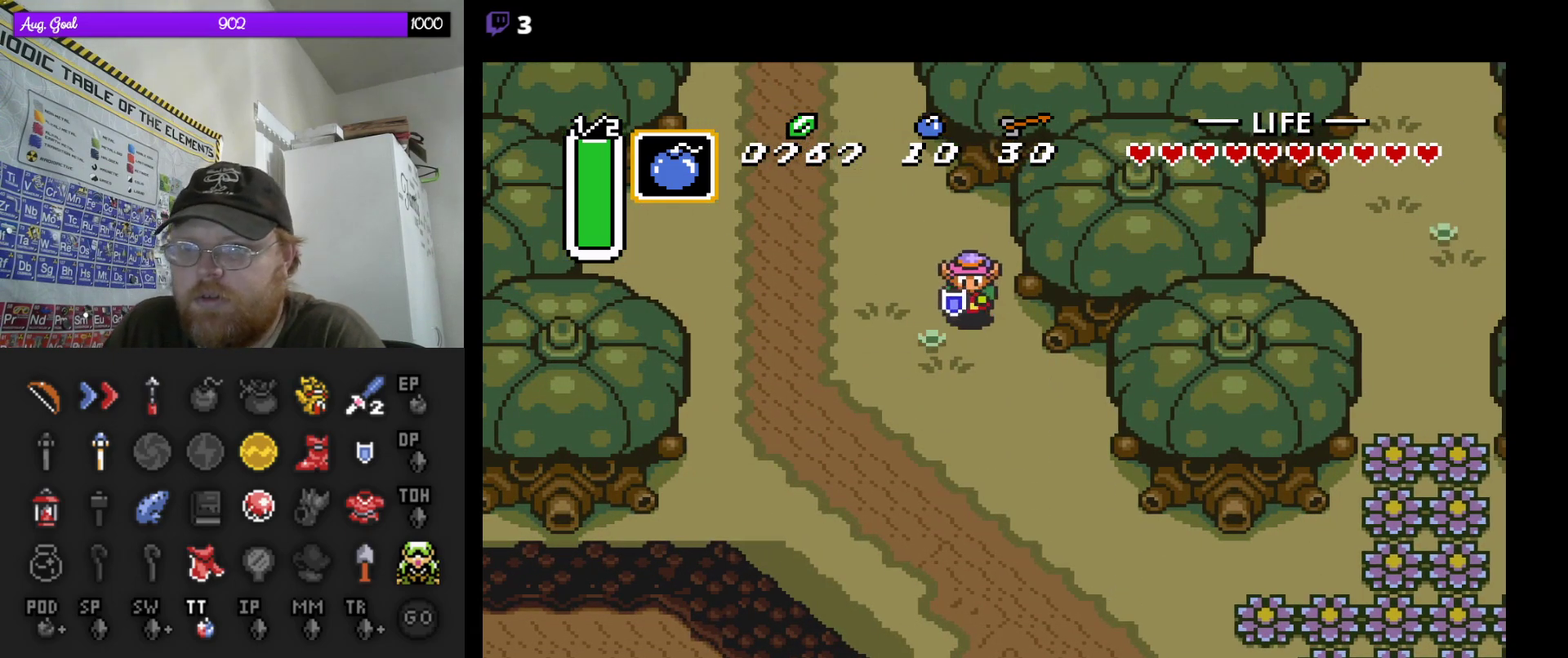
{"buttons": ["DPAD_DOWN", "DPAD_RIGHT"], "events": []}
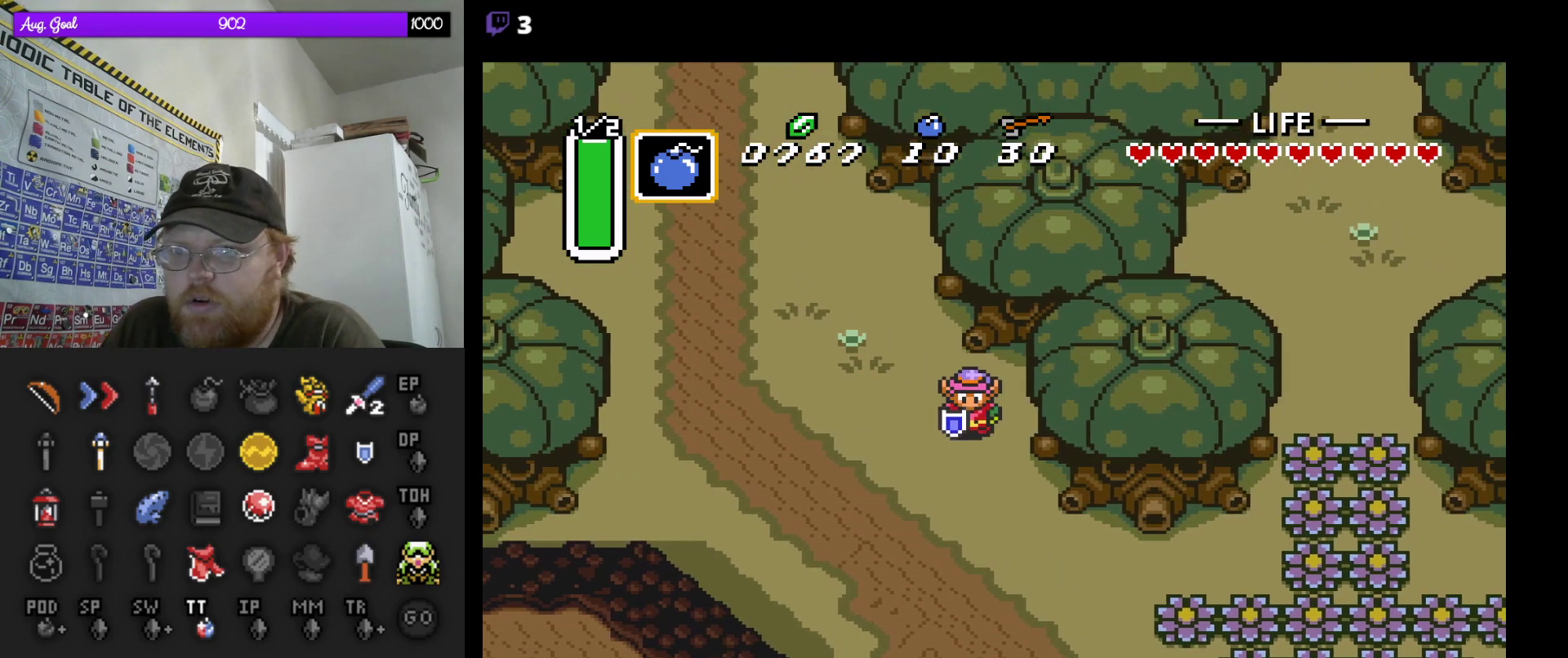
{"buttons": ["DPAD_DOWN", "DPAD_RIGHT"], "events": []}
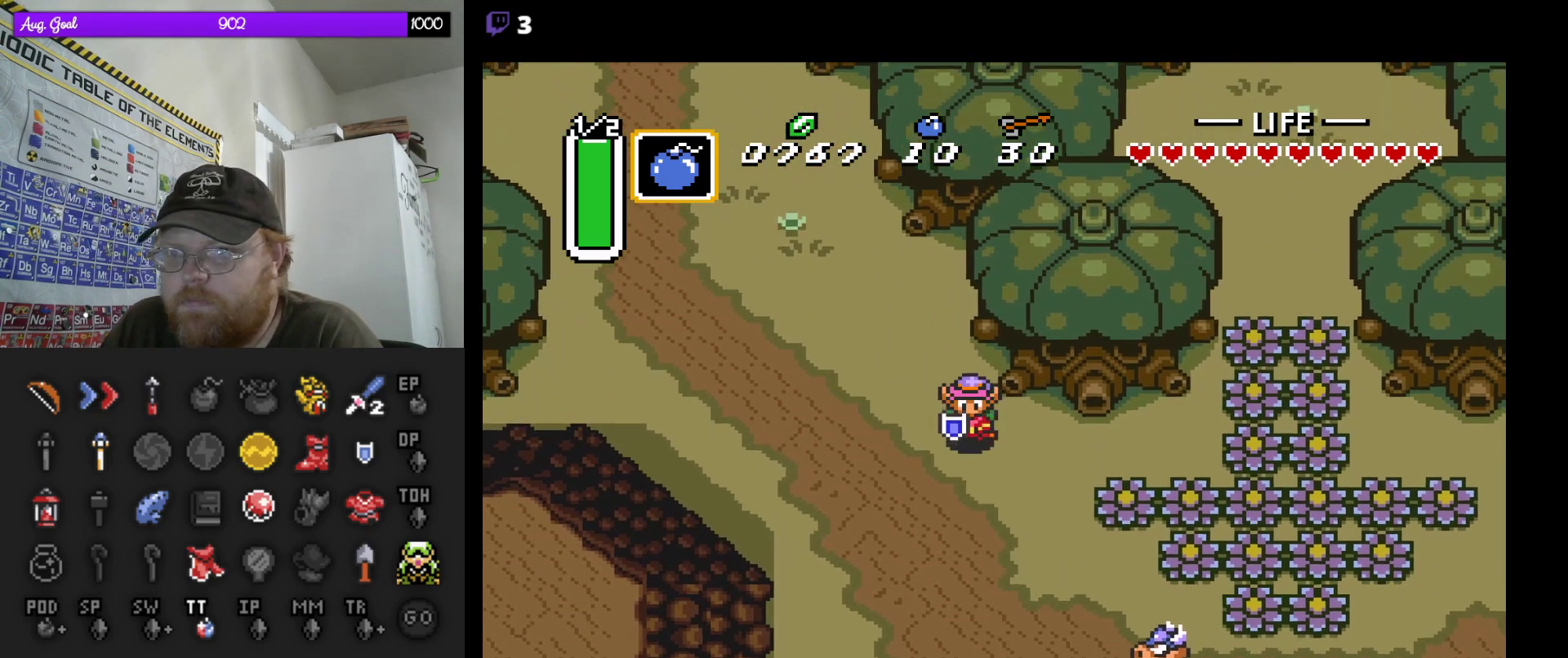
{"buttons": ["DPAD_DOWN", "DPAD_RIGHT"], "events": [[83, "DPAD_DOWN", "up"], [500, "DPAD_DOWN", "down"]]}
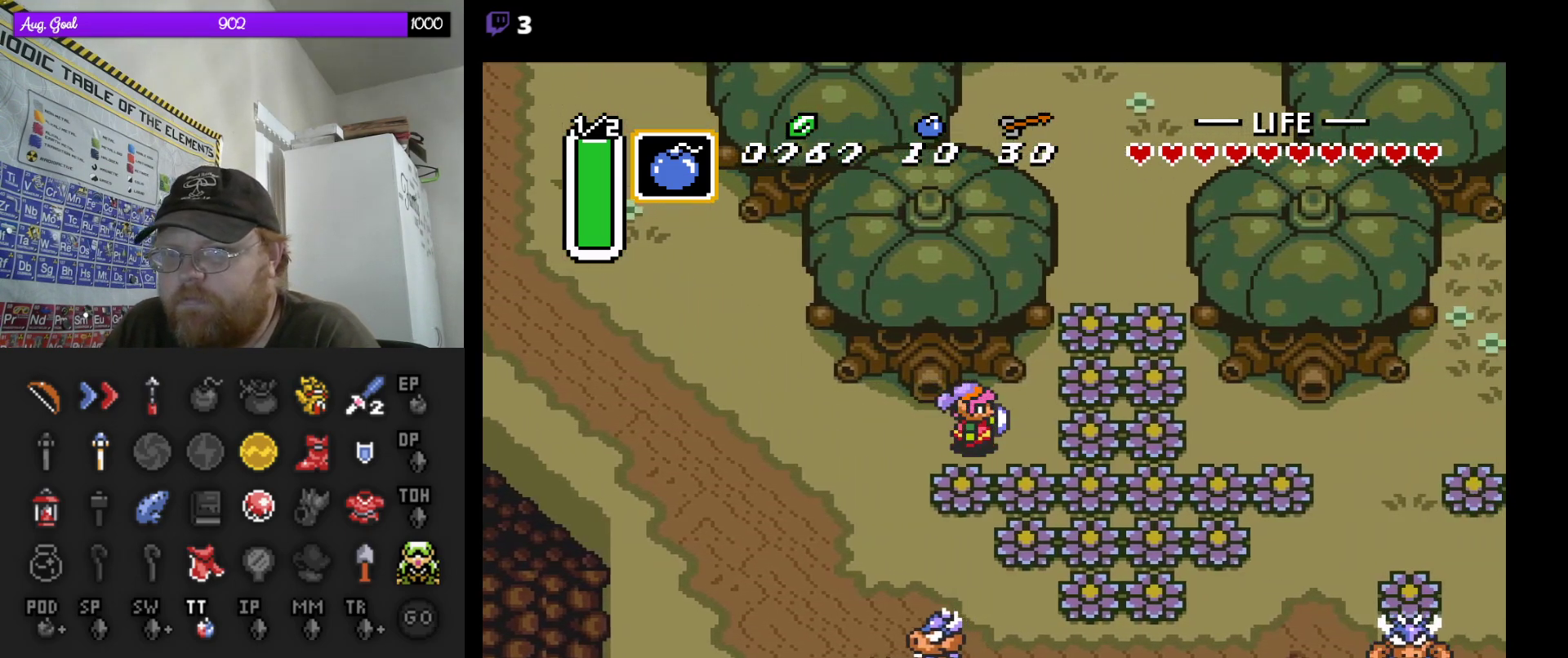
{"buttons": ["DPAD_DOWN", "DPAD_RIGHT"], "events": [[250, "B", "down"], [300, "DPAD_DOWN", "up"], [400, "B", "up"], [483, "DPAD_DOWN", "down"]]}
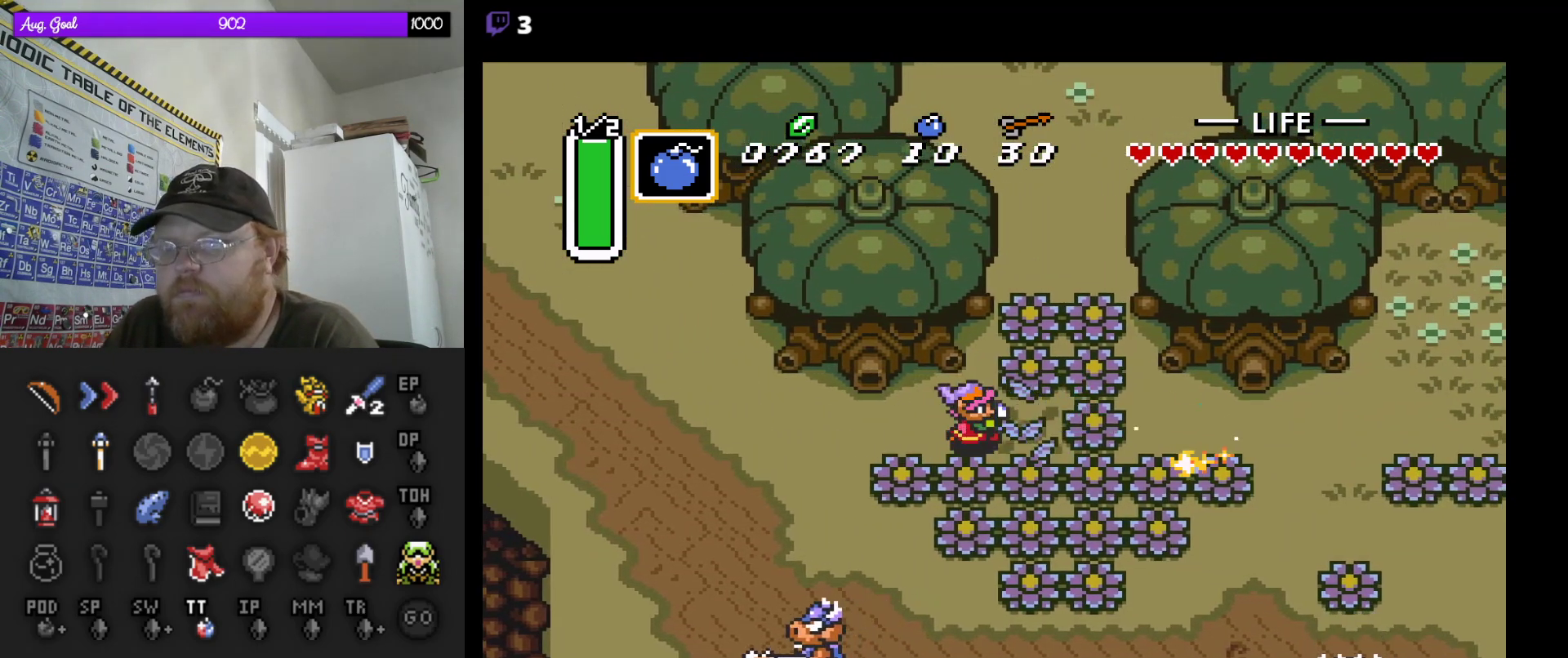
{"buttons": ["DPAD_UP"], "events": [[133, "DPAD_DOWN", "up"], [200, "DPAD_RIGHT", "up"], [200, "DPAD_UP", "down"], [300, "B", "down"], [467, "B", "up"]]}
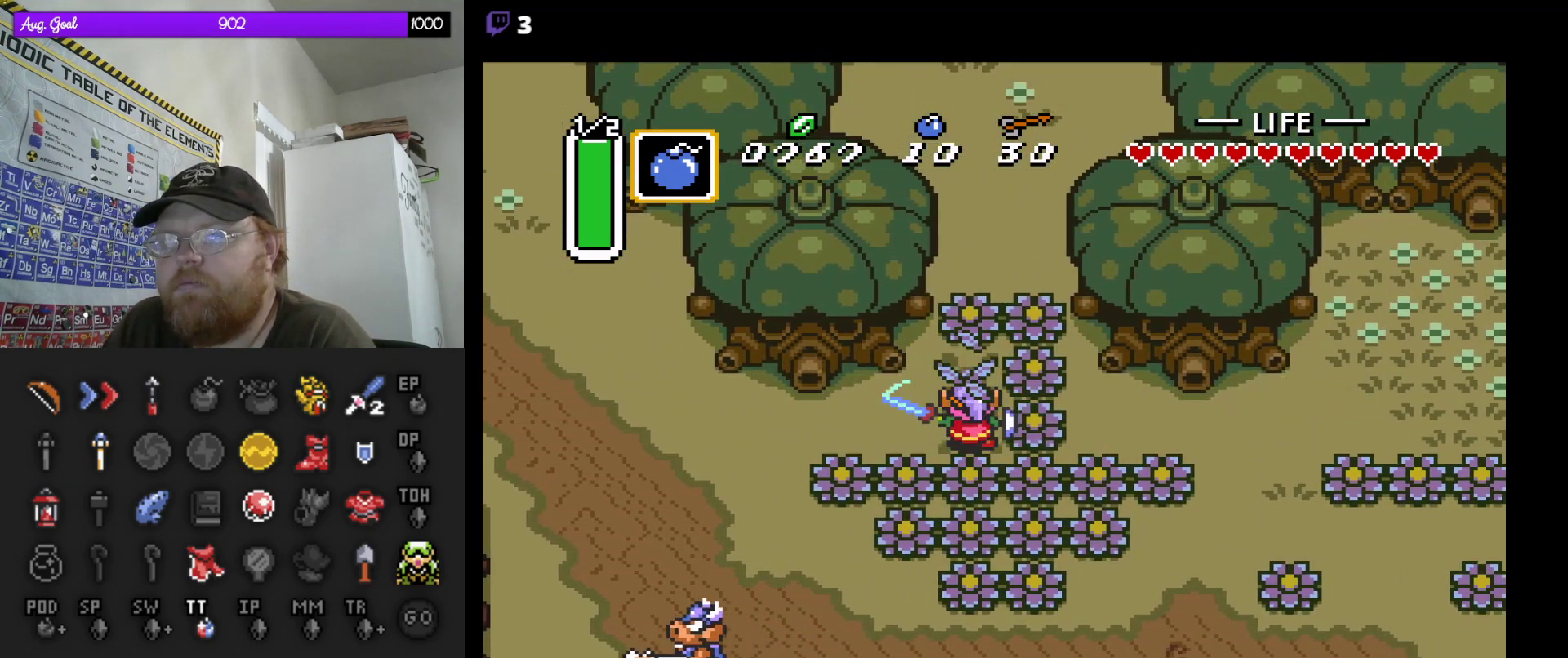
{"buttons": ["DPAD_UP"], "events": [[183, "B", "down"], [317, "B", "up"]]}
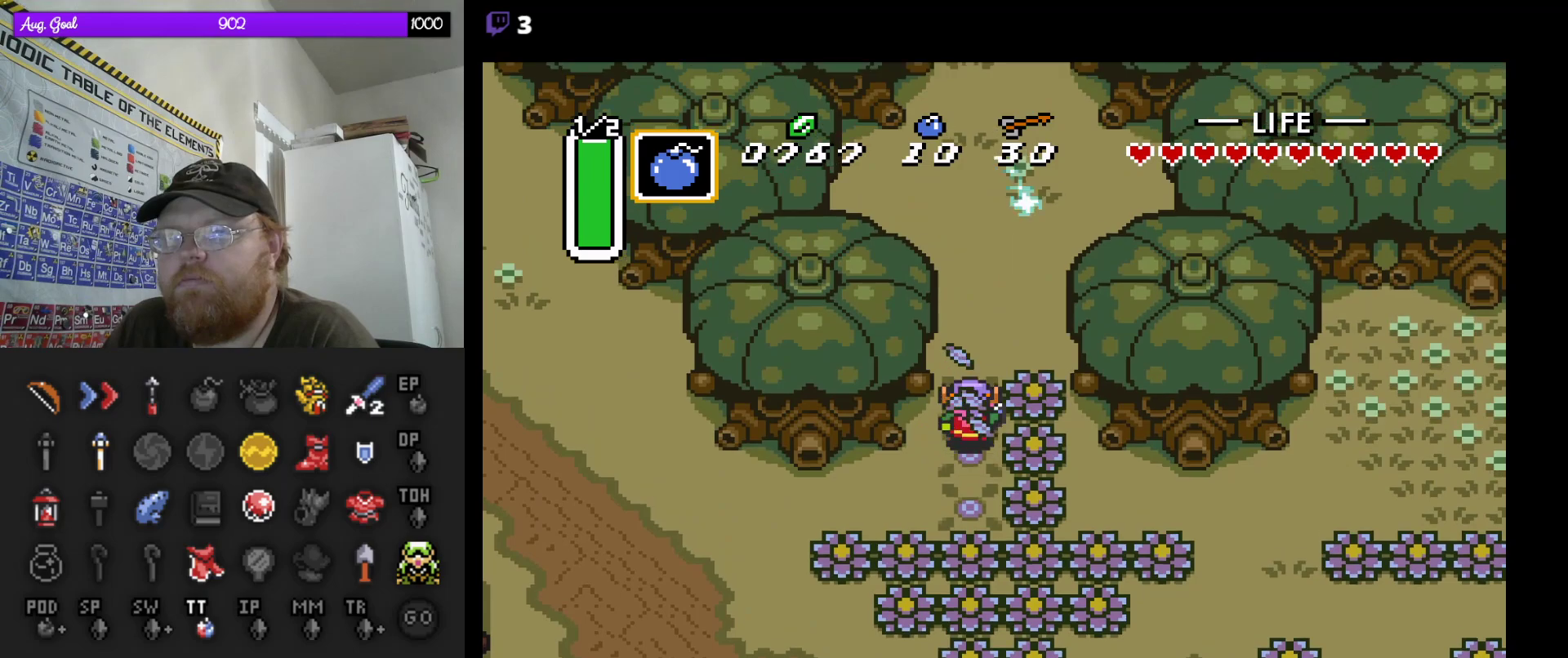
{"buttons": ["A"], "events": [[133, "A", "down"], [233, "DPAD_UP", "up"]]}
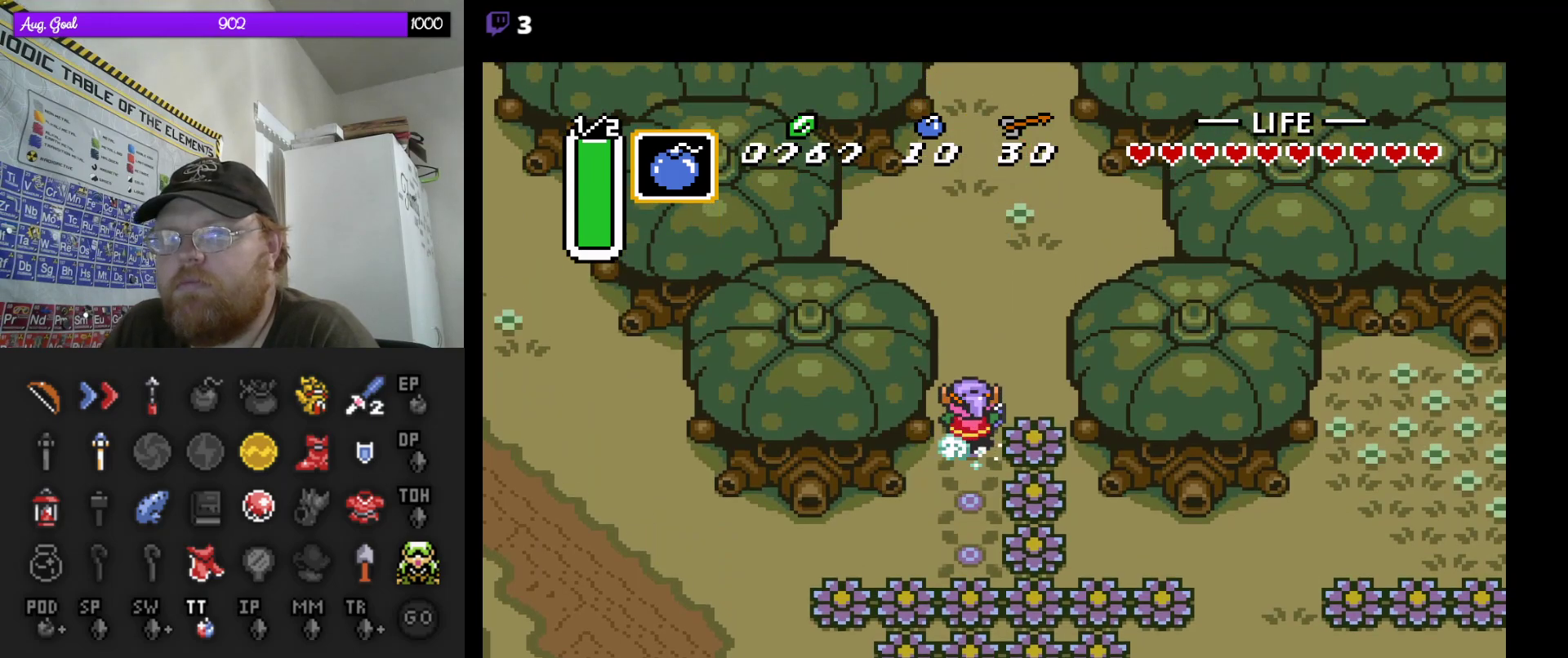
{"buttons": ["A"], "events": []}
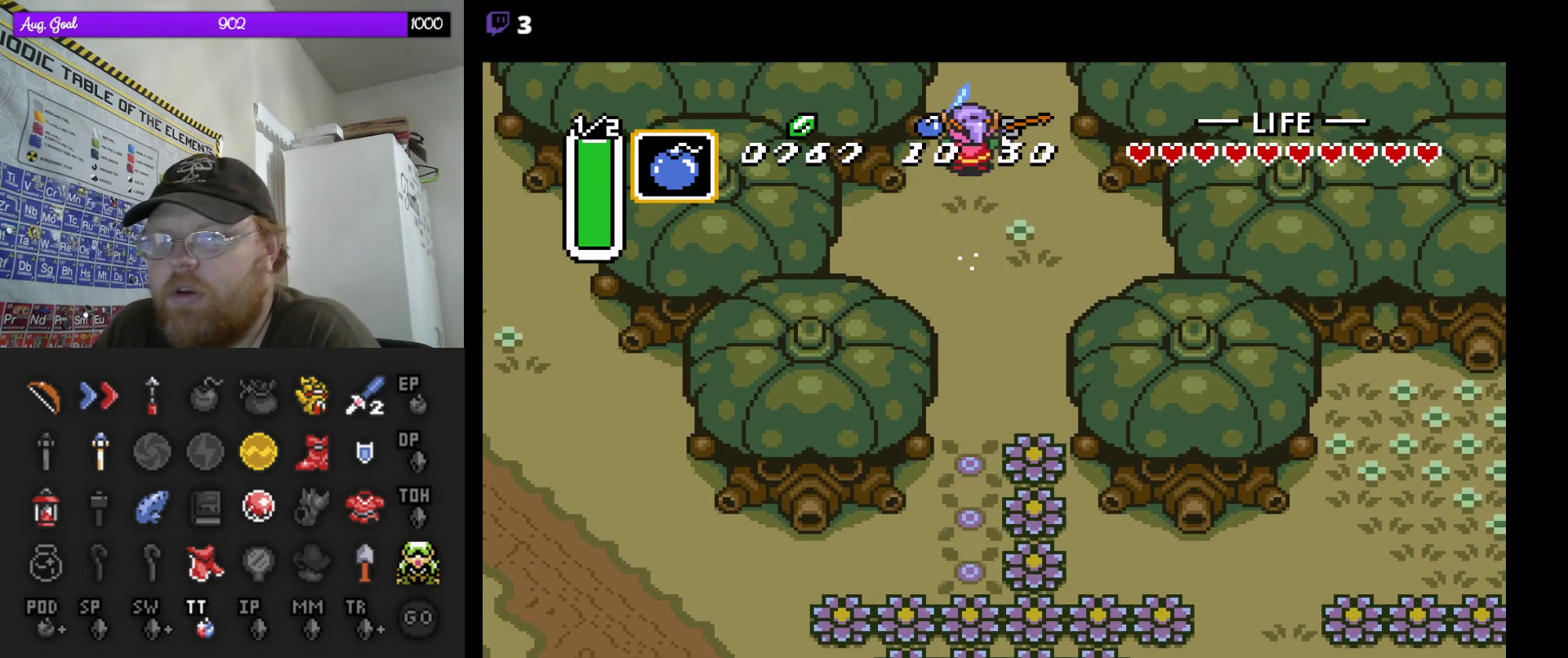
{"buttons": [], "events": [[450, "A", "up"]]}
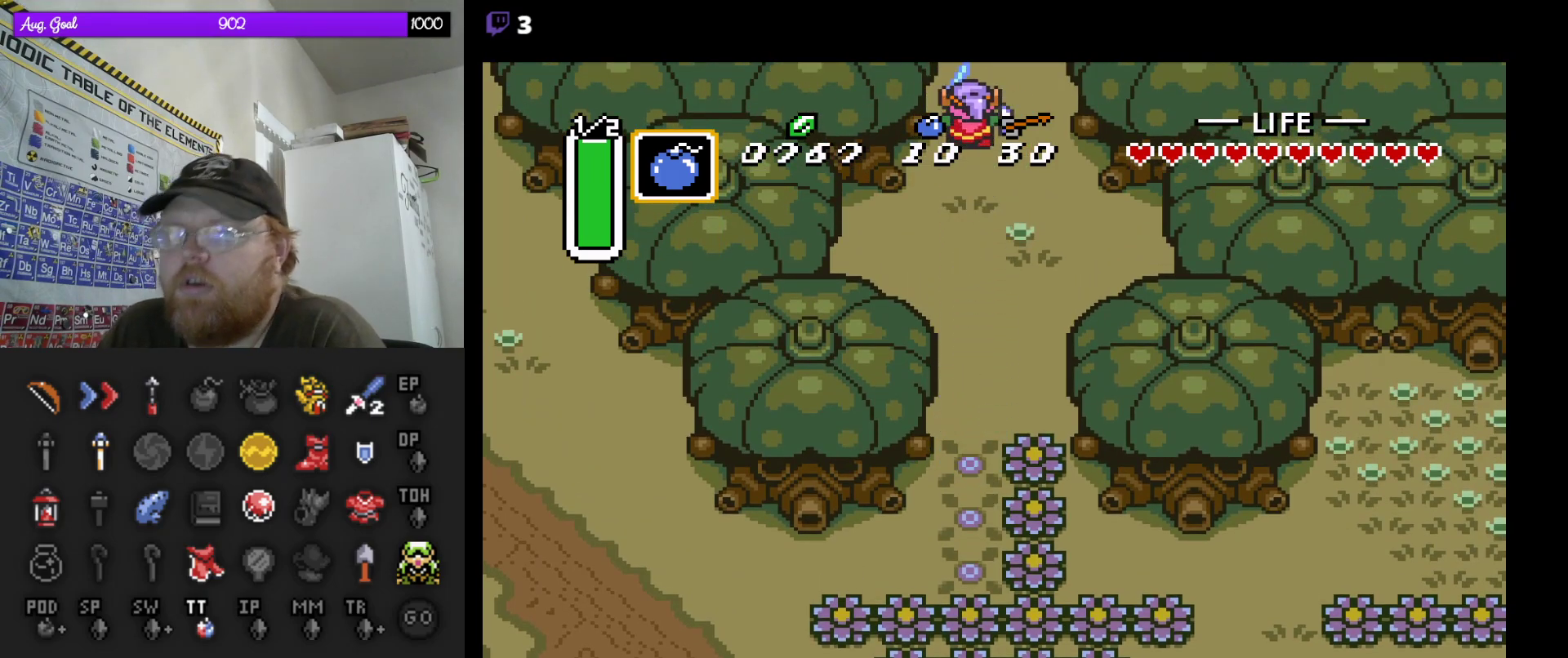
{"buttons": ["DPAD_UP"], "events": [[383, "DPAD_UP", "down"]]}
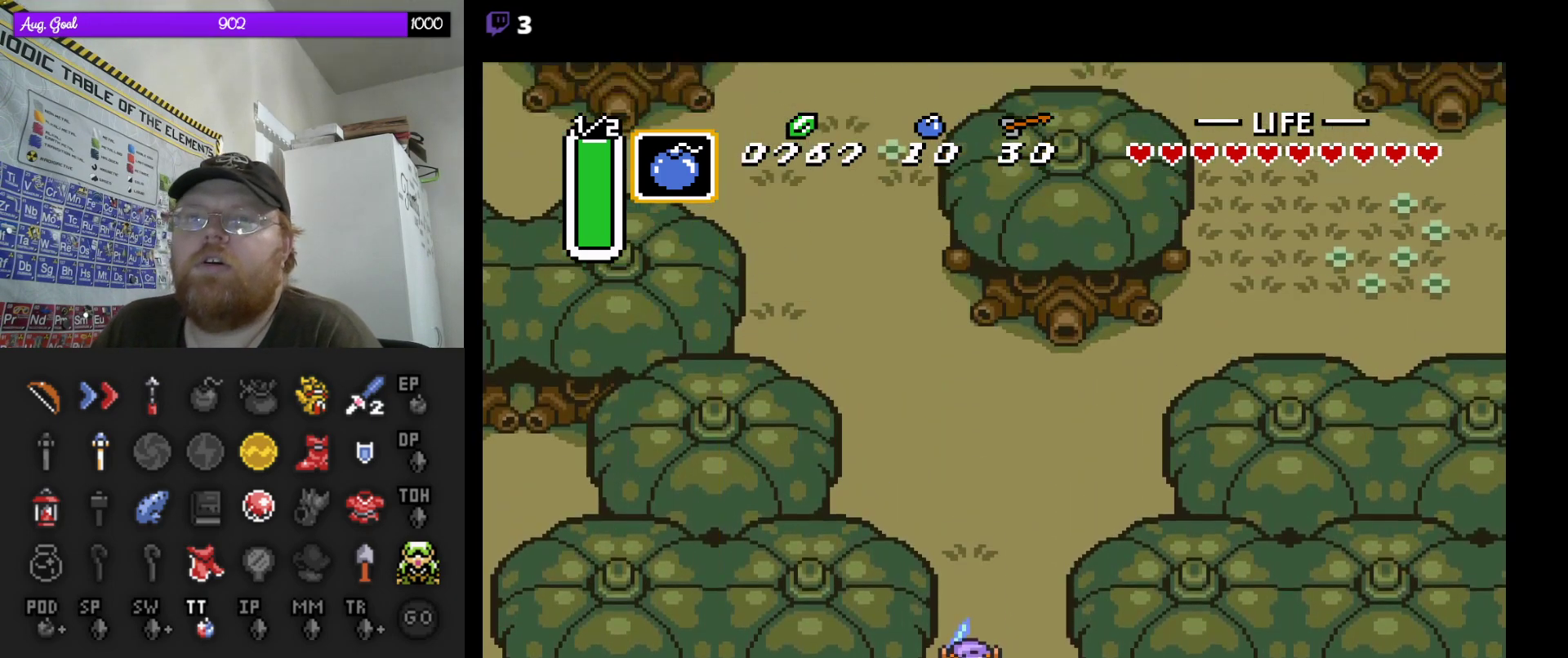
{"buttons": ["DPAD_UP", "DPAD_LEFT"], "events": [[450, "DPAD_LEFT", "down"]]}
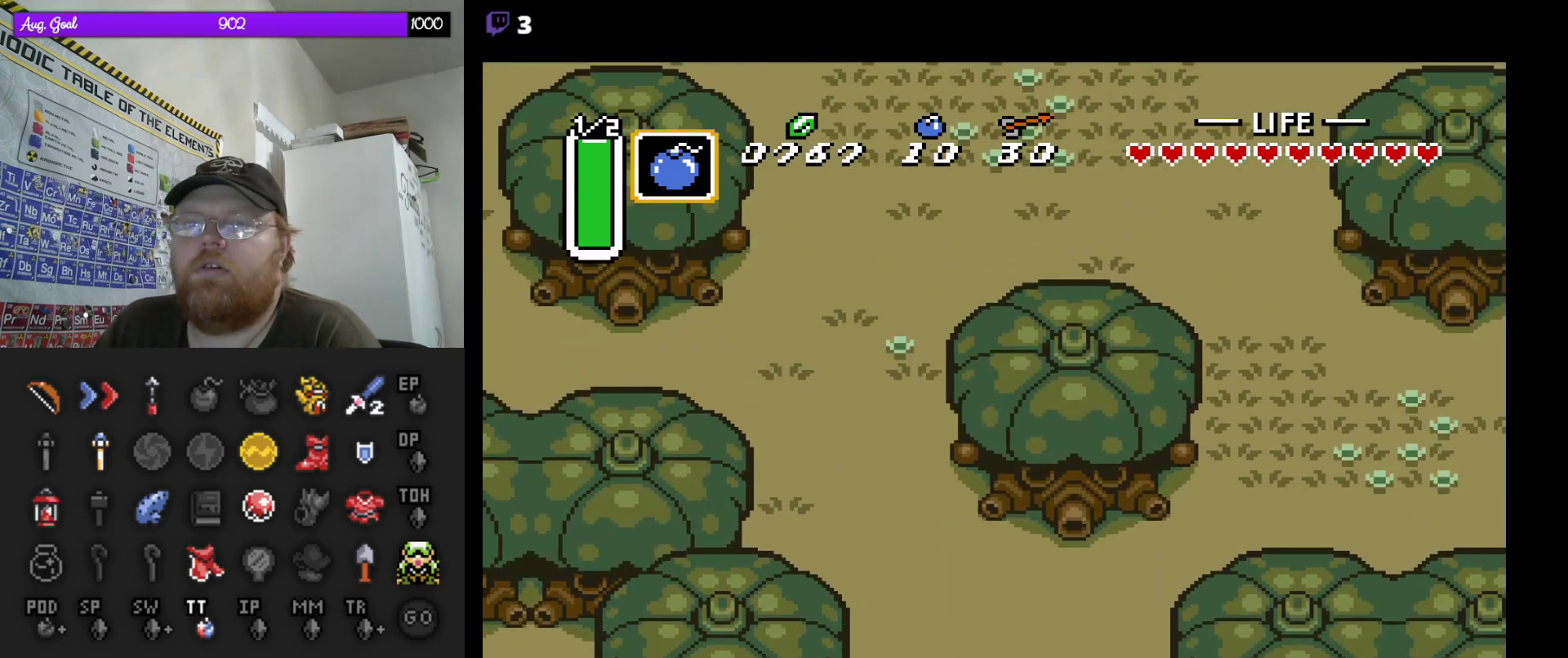
{"buttons": ["A"], "events": [[283, "DPAD_LEFT", "up"], [350, "A", "down"], [417, "DPAD_UP", "up"]]}
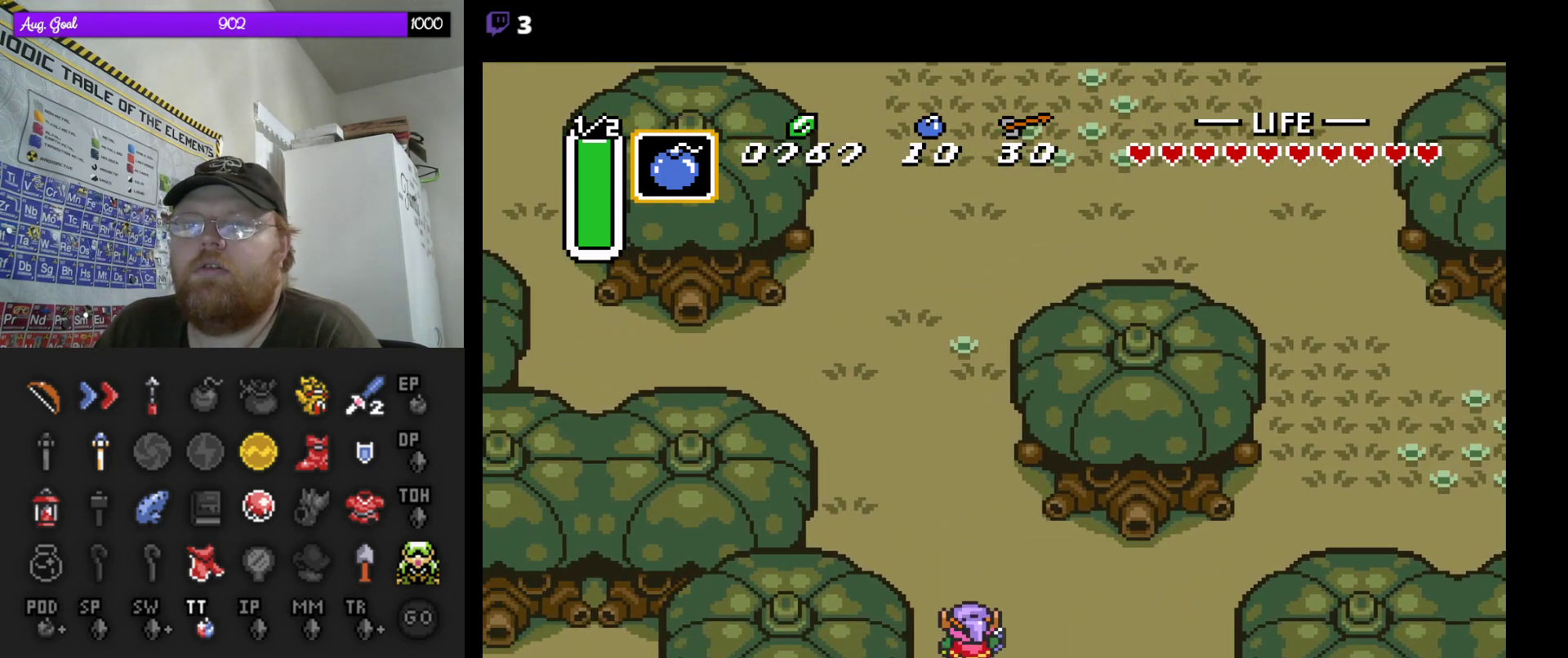
{"buttons": ["A"], "events": []}
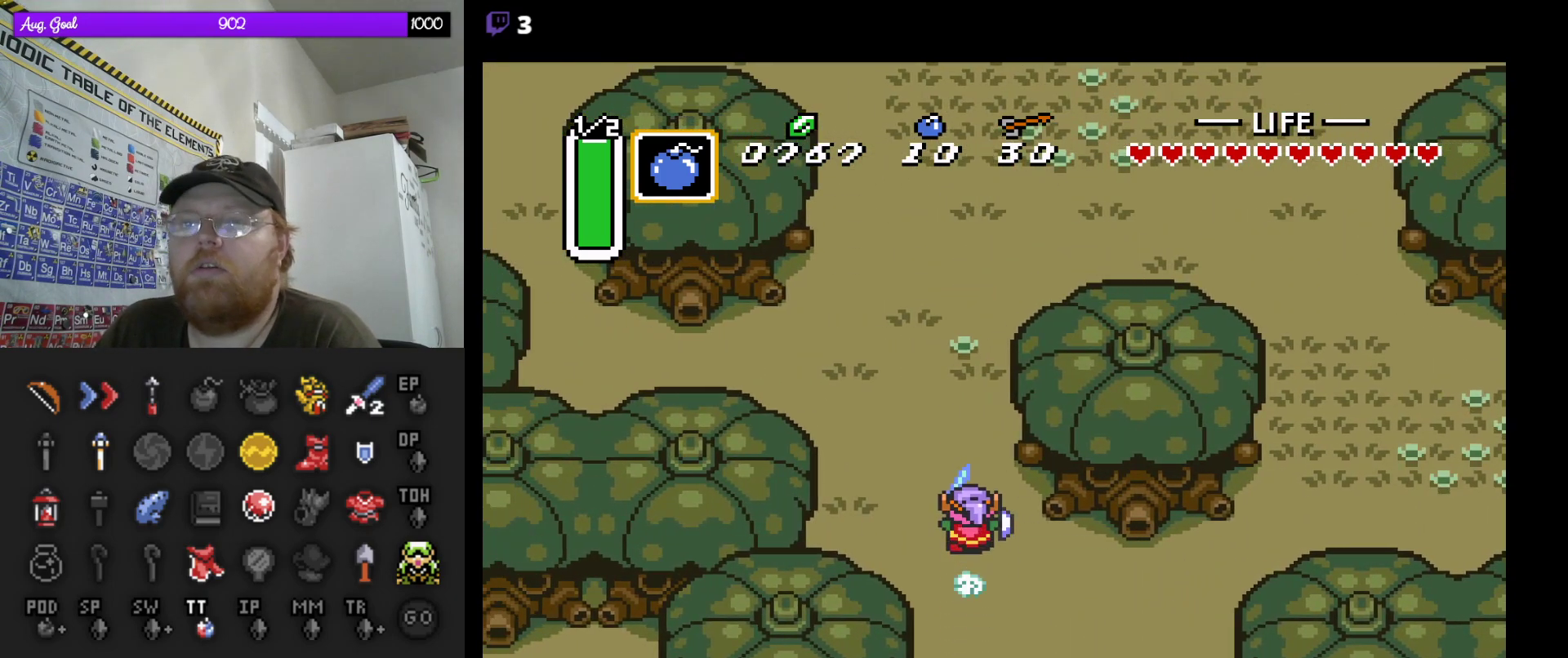
{"buttons": ["A"], "events": []}
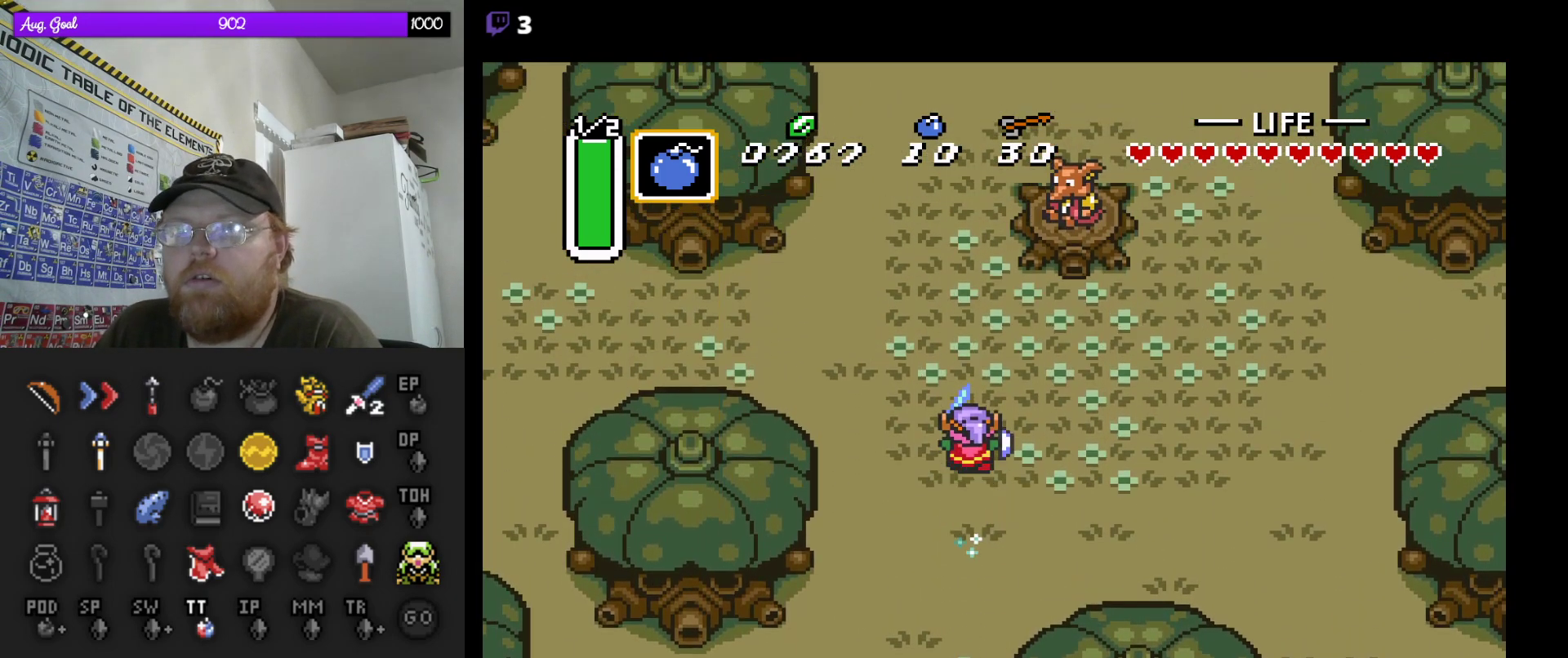
{"buttons": ["A"], "events": [[300, "A", "up"], [317, "DPAD_RIGHT", "down"], [383, "A", "down"], [450, "DPAD_RIGHT", "up"]]}
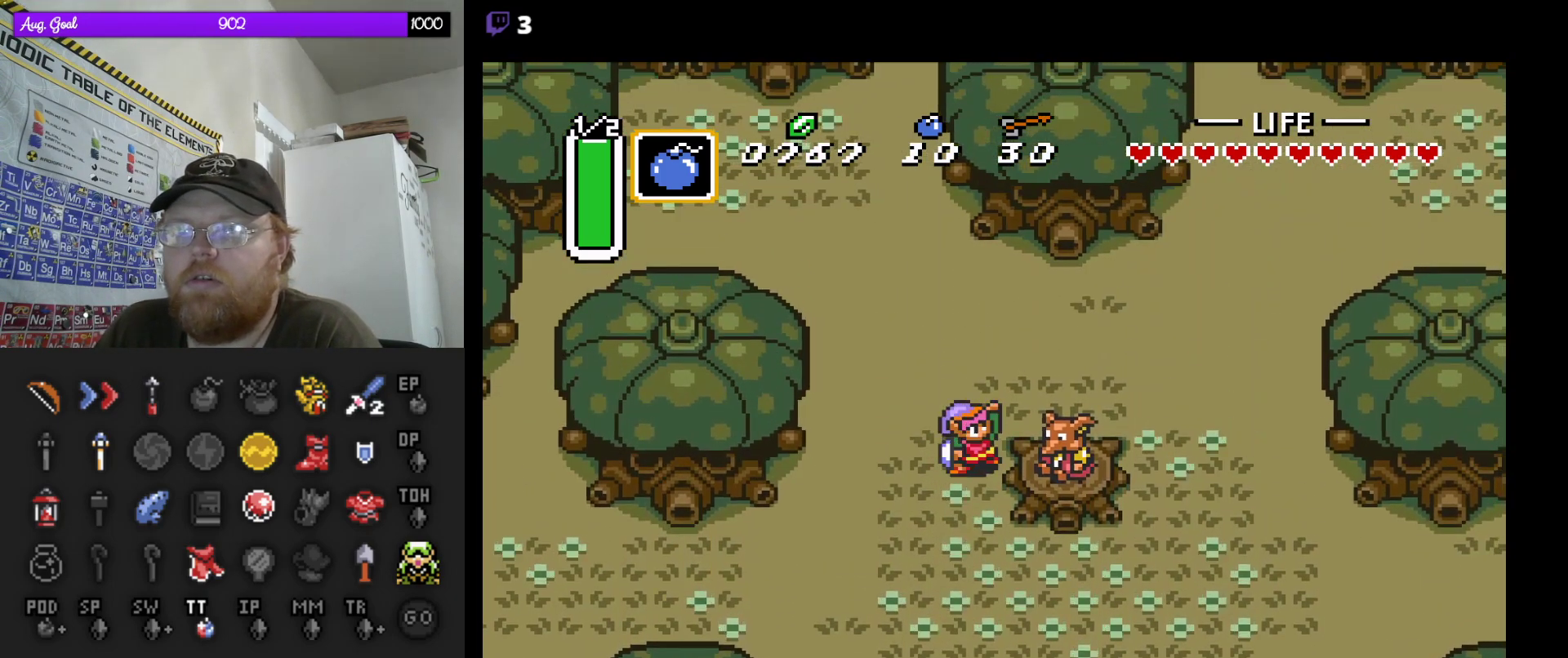
{"buttons": [], "events": [[150, "A", "up"]]}
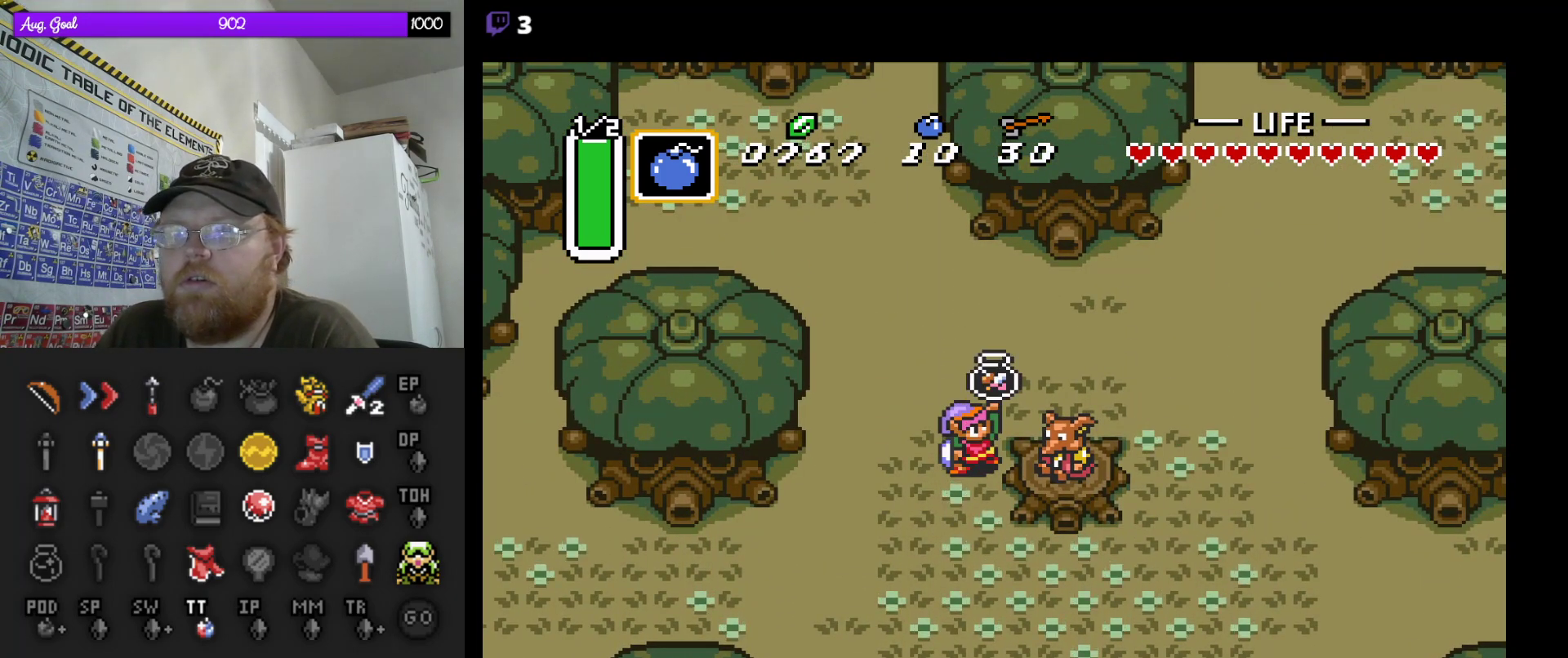
{"buttons": [], "events": []}
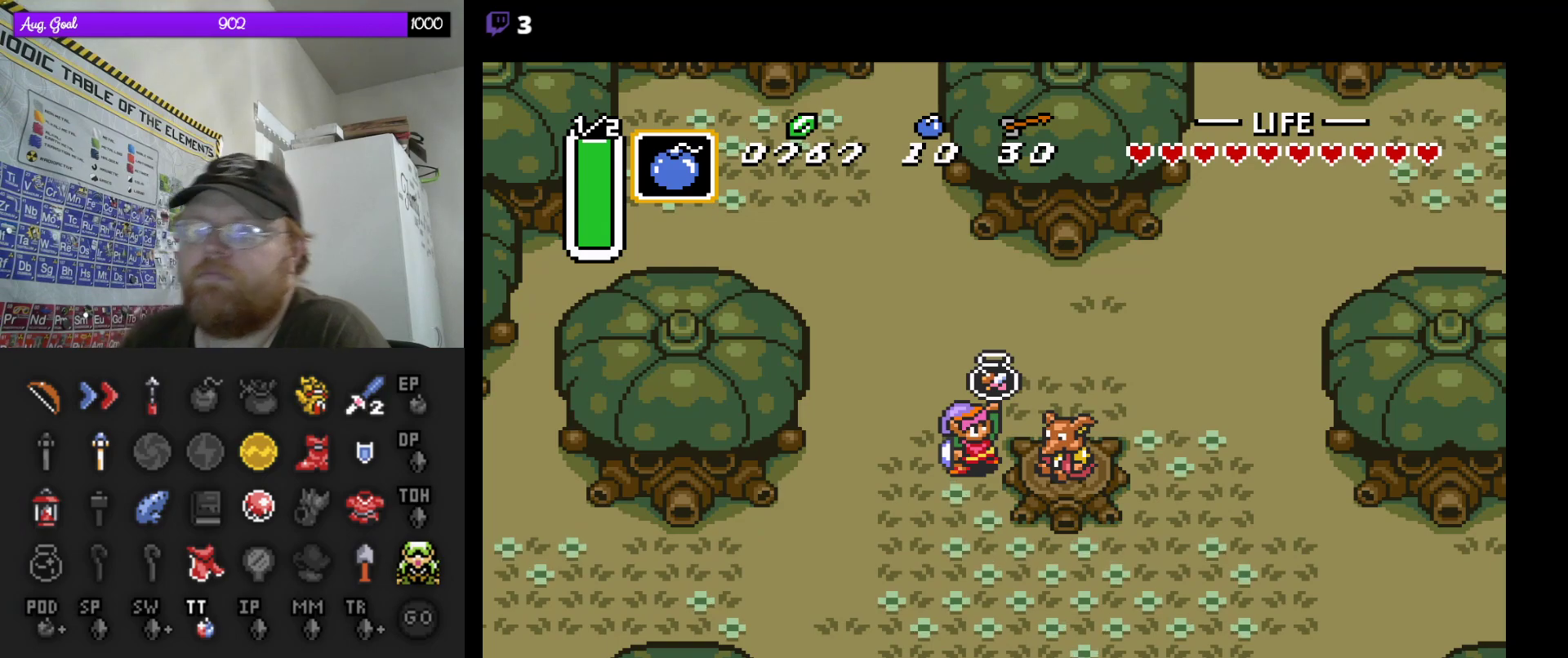
{"buttons": [], "events": []}
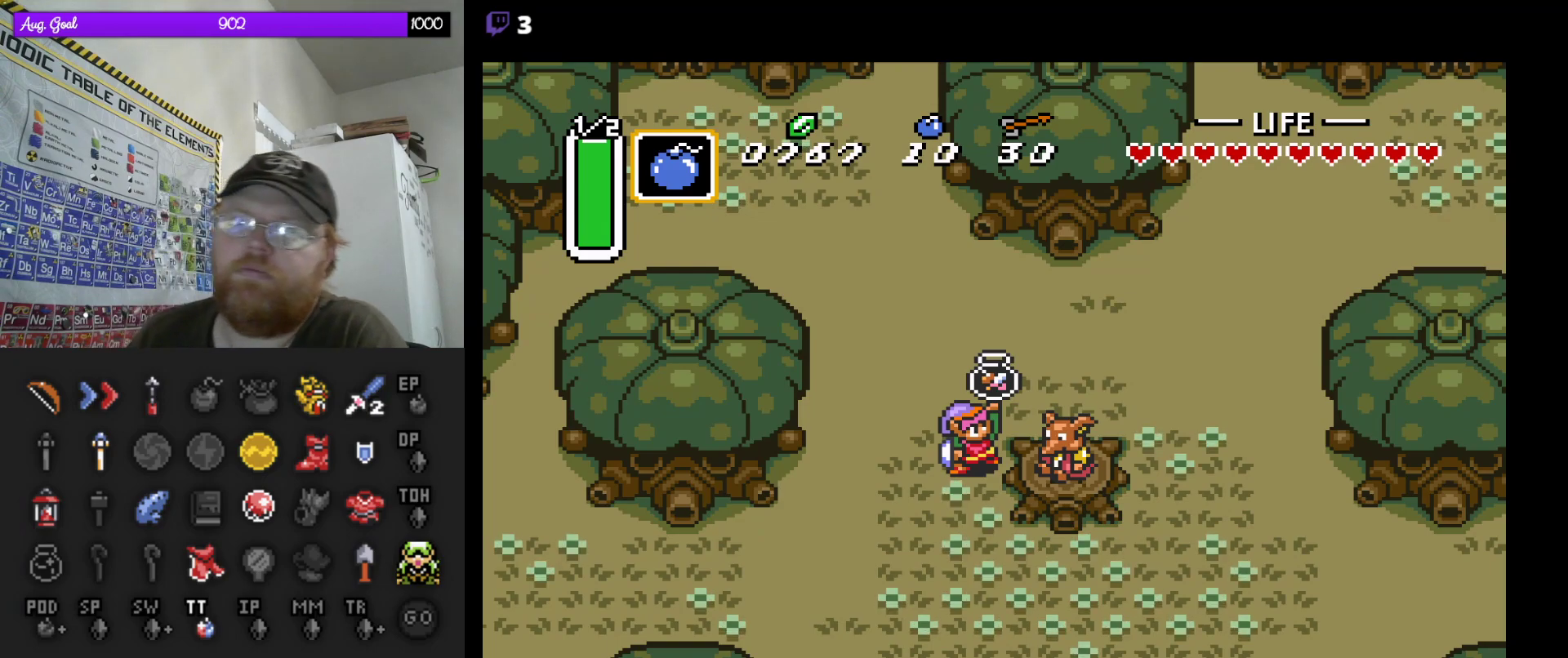
{"buttons": [], "events": []}
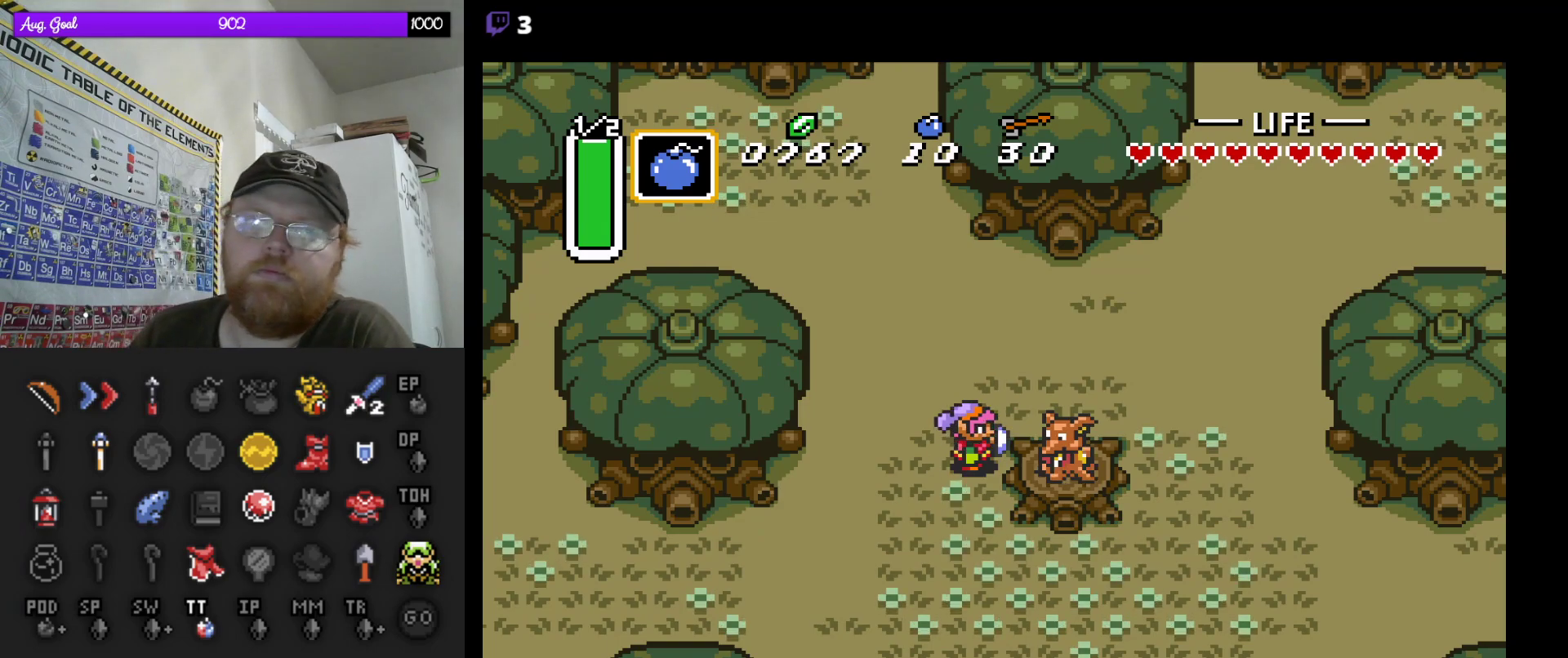
{"buttons": [], "events": []}
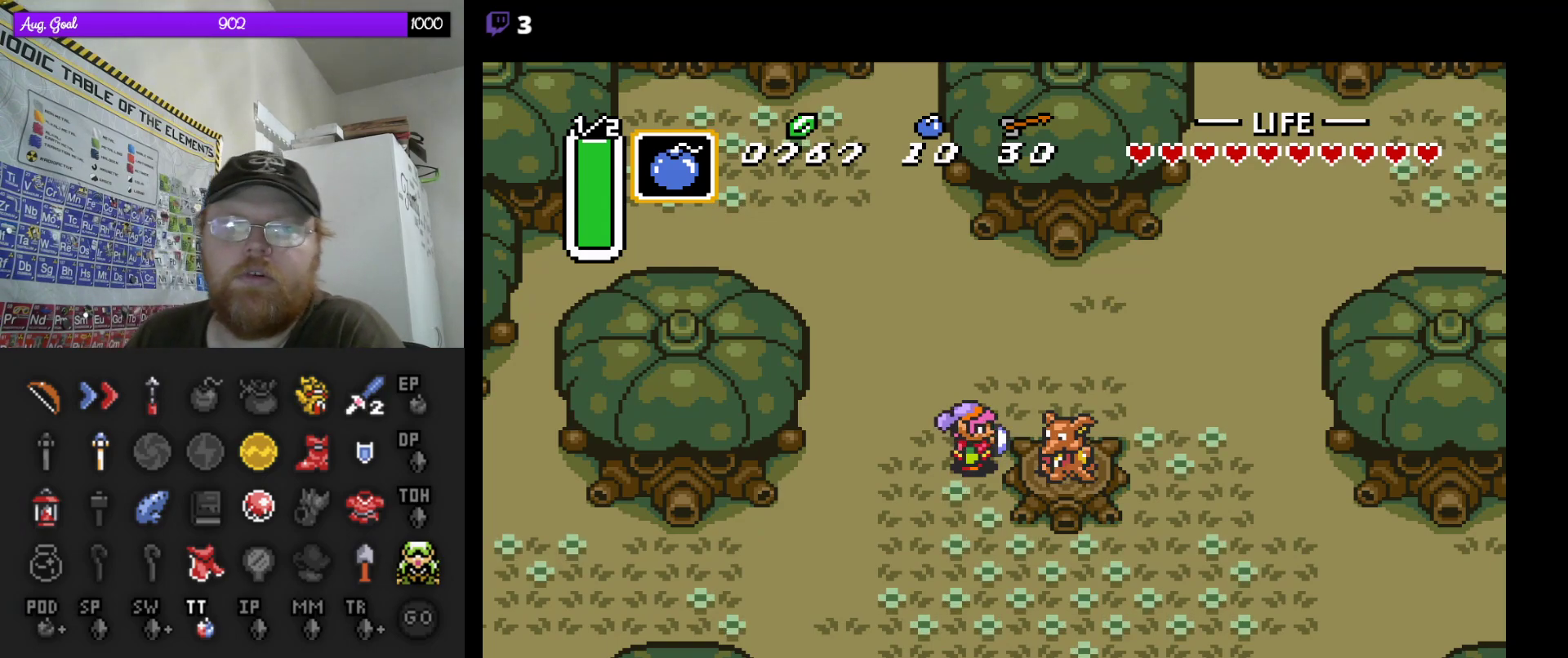
{"buttons": [], "events": []}
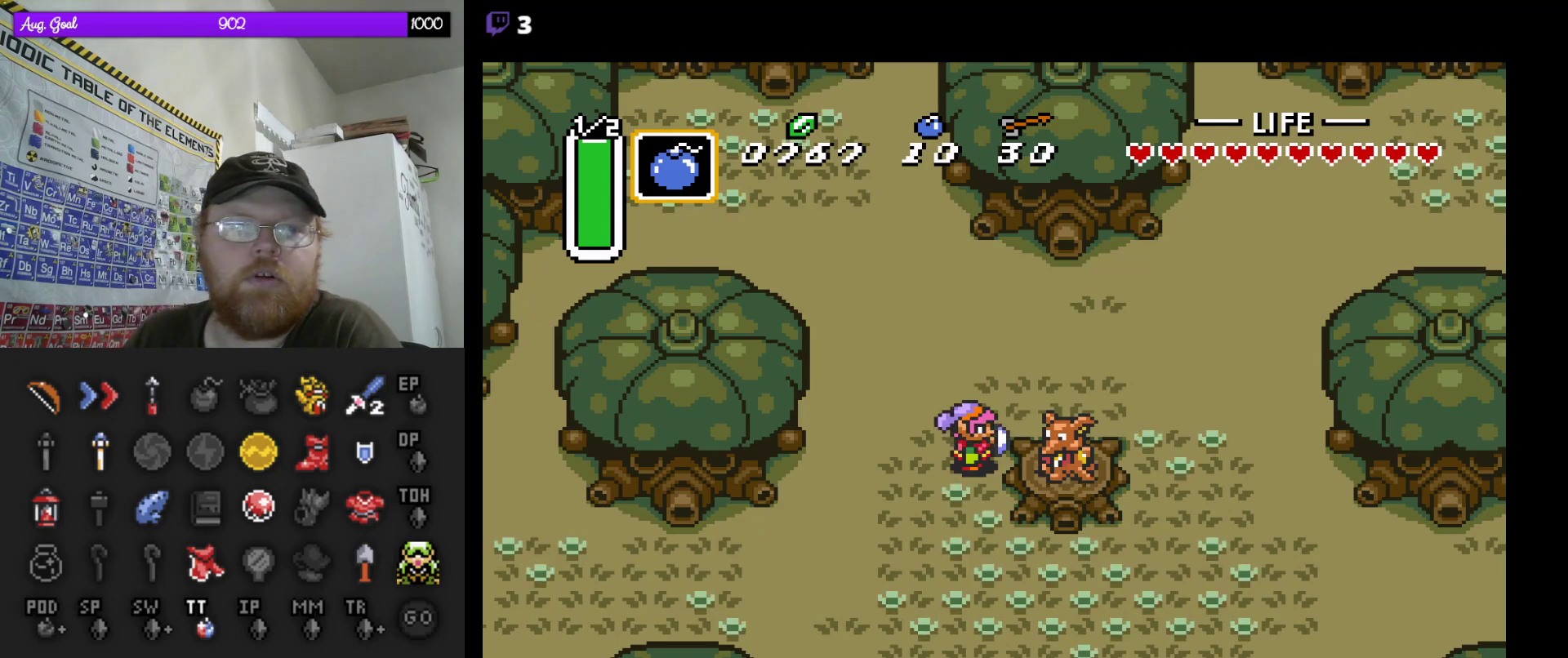
{"buttons": [], "events": []}
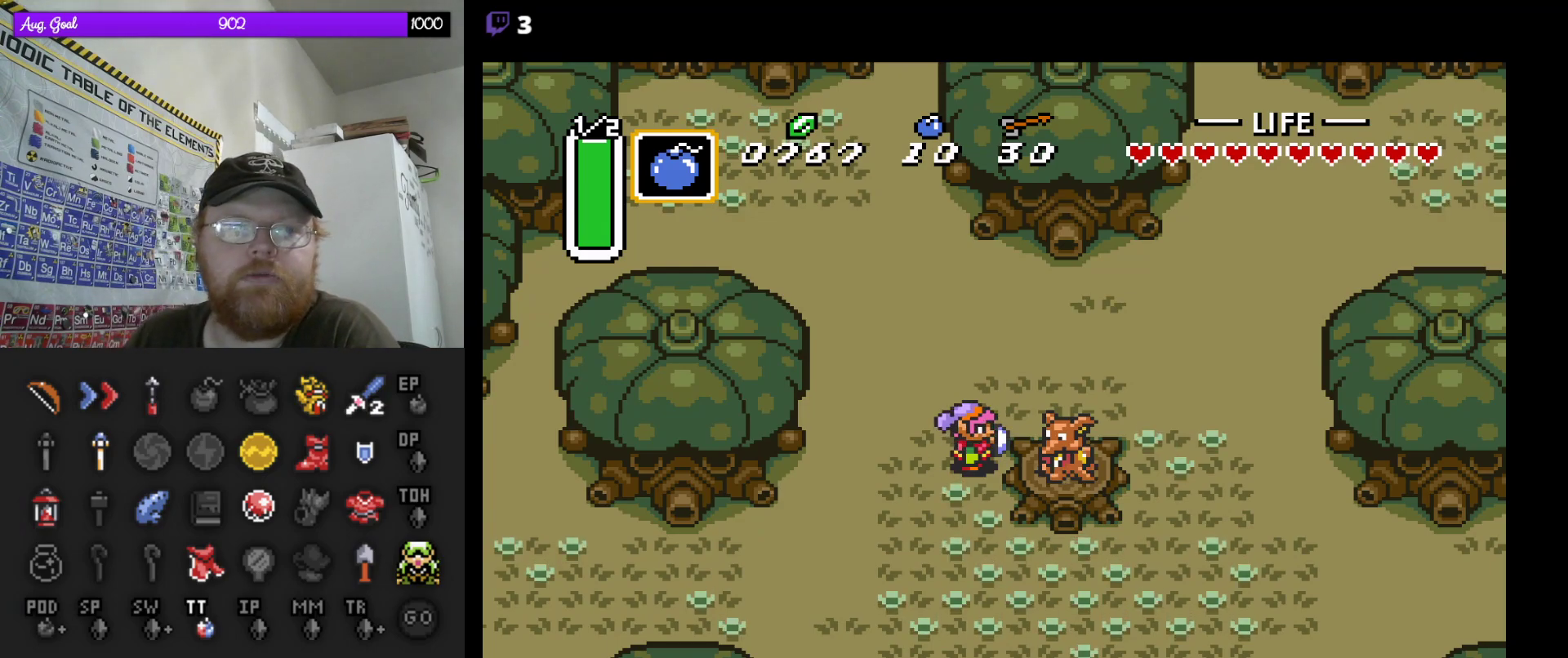
{"buttons": [], "events": []}
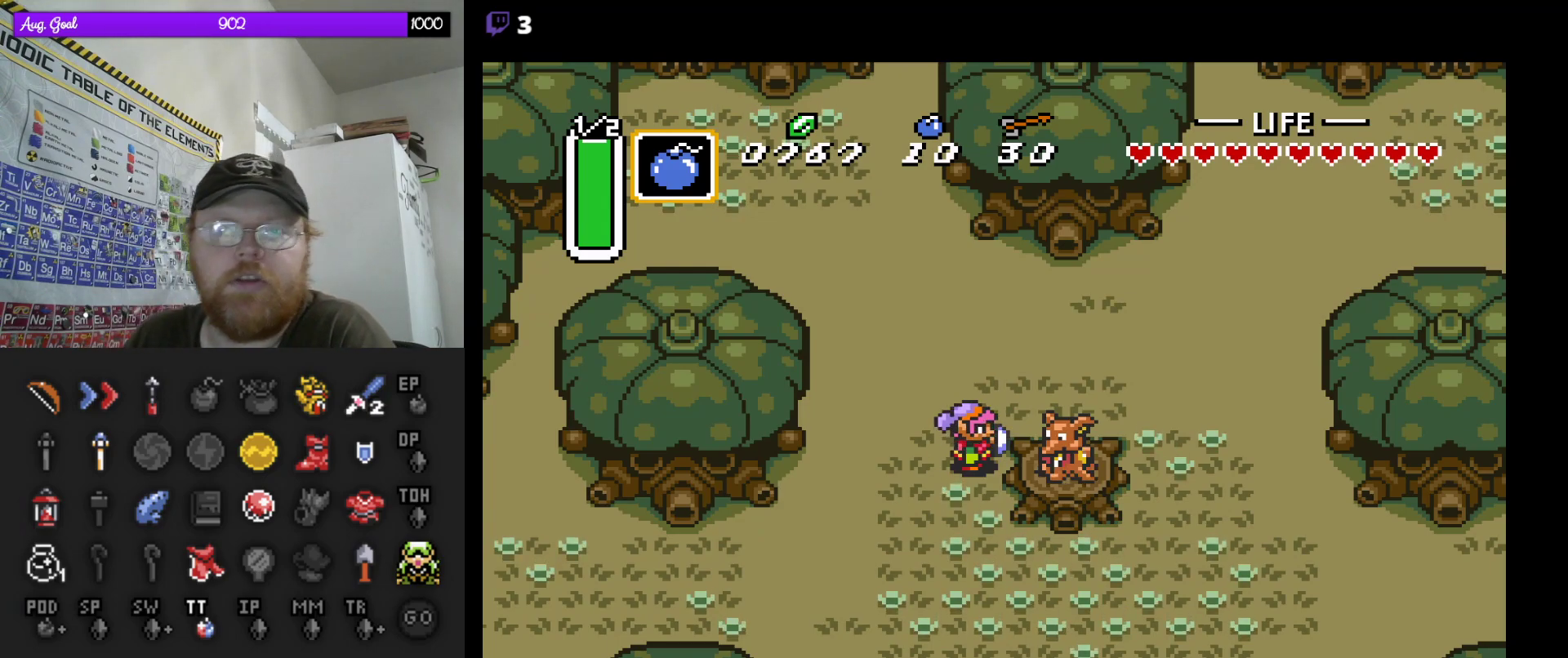
{"buttons": ["DPAD_DOWN"], "events": [[200, "DPAD_DOWN", "down"]]}
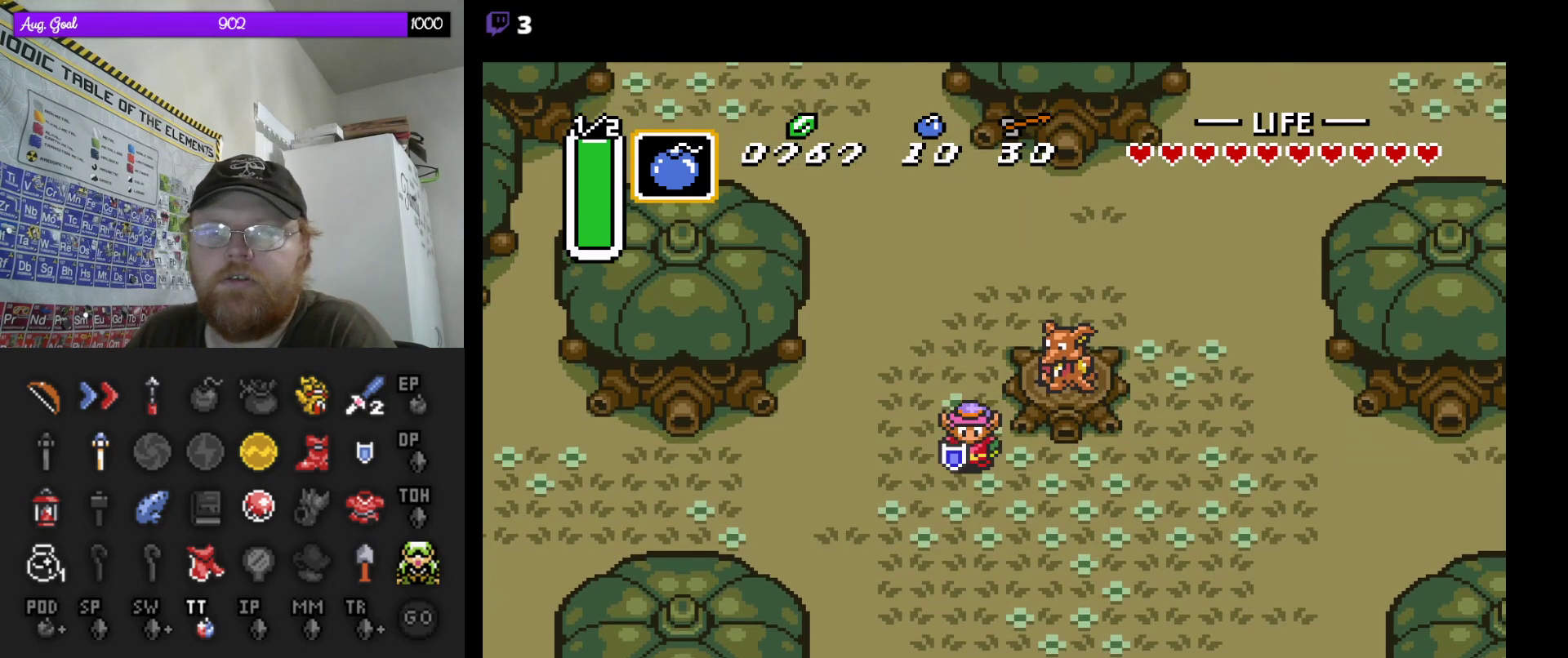
{"buttons": ["DPAD_DOWN"], "events": []}